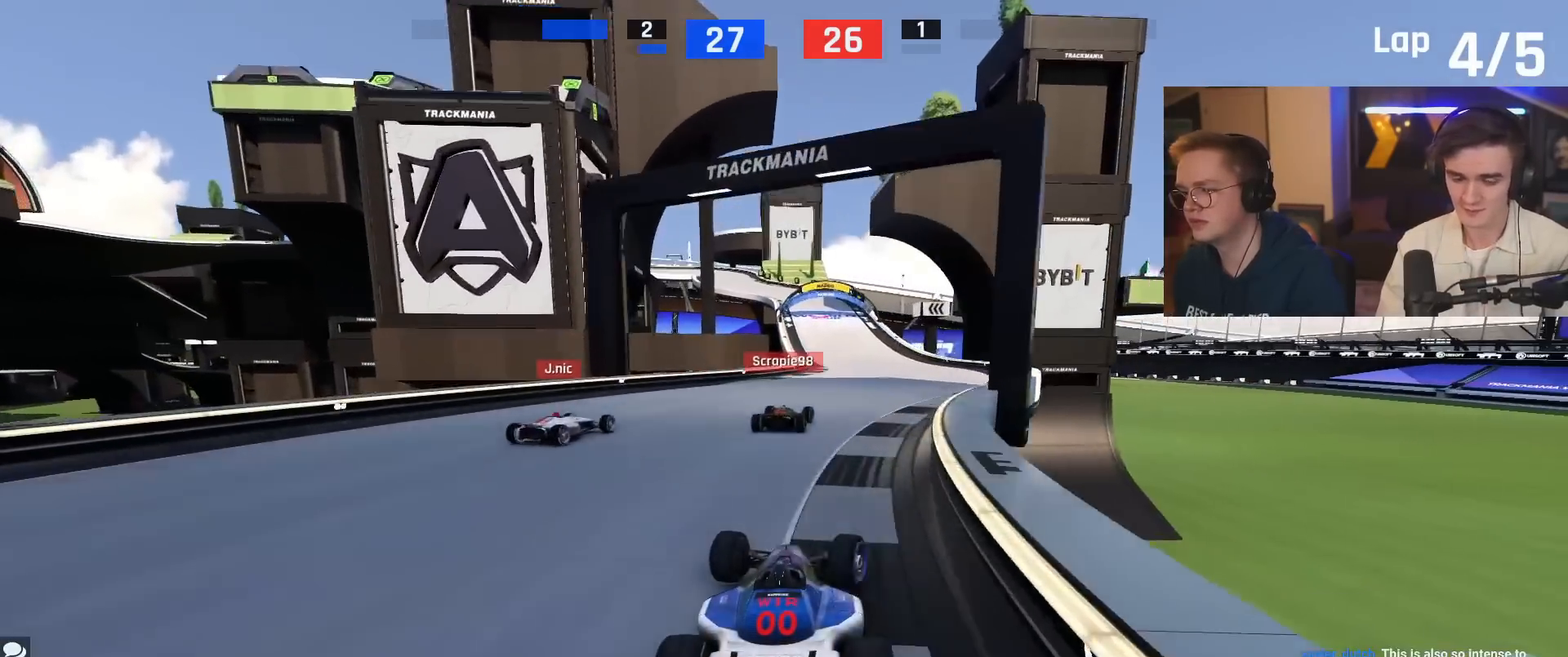
Gameplay with keyboard; each line is a JSON object with the keys held at the frame after it. "events" lists presses ("down") and releases ("up") of "brake", "down", "left", "right" and "up" between this image and that frame as [ms after this image, input, new state], when the widget could be followed in between. No other keys are recorded. Mouse input is not recorded. Key names are as the overlay labels them; some are game actions (e.g. jump) rather than physical keys.
{"keys": ["up"], "events": []}
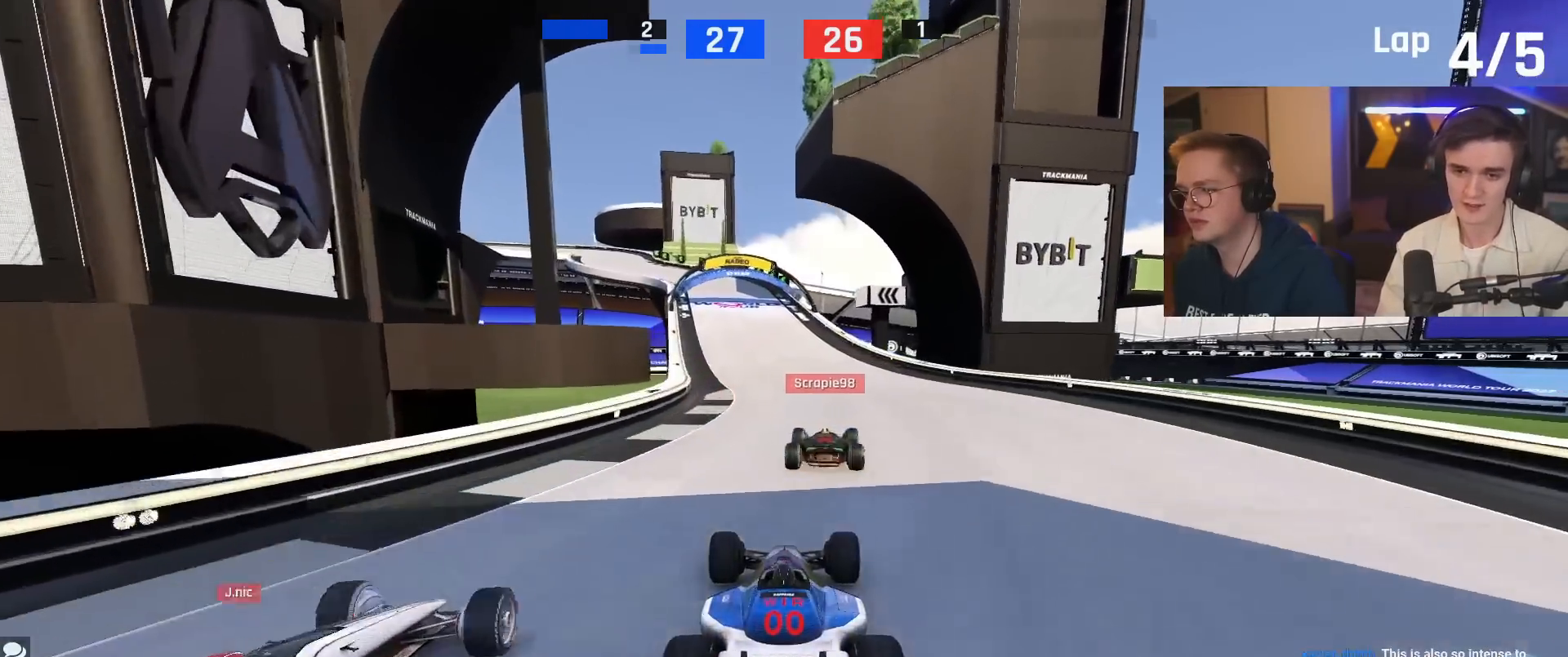
{"keys": ["up"], "events": []}
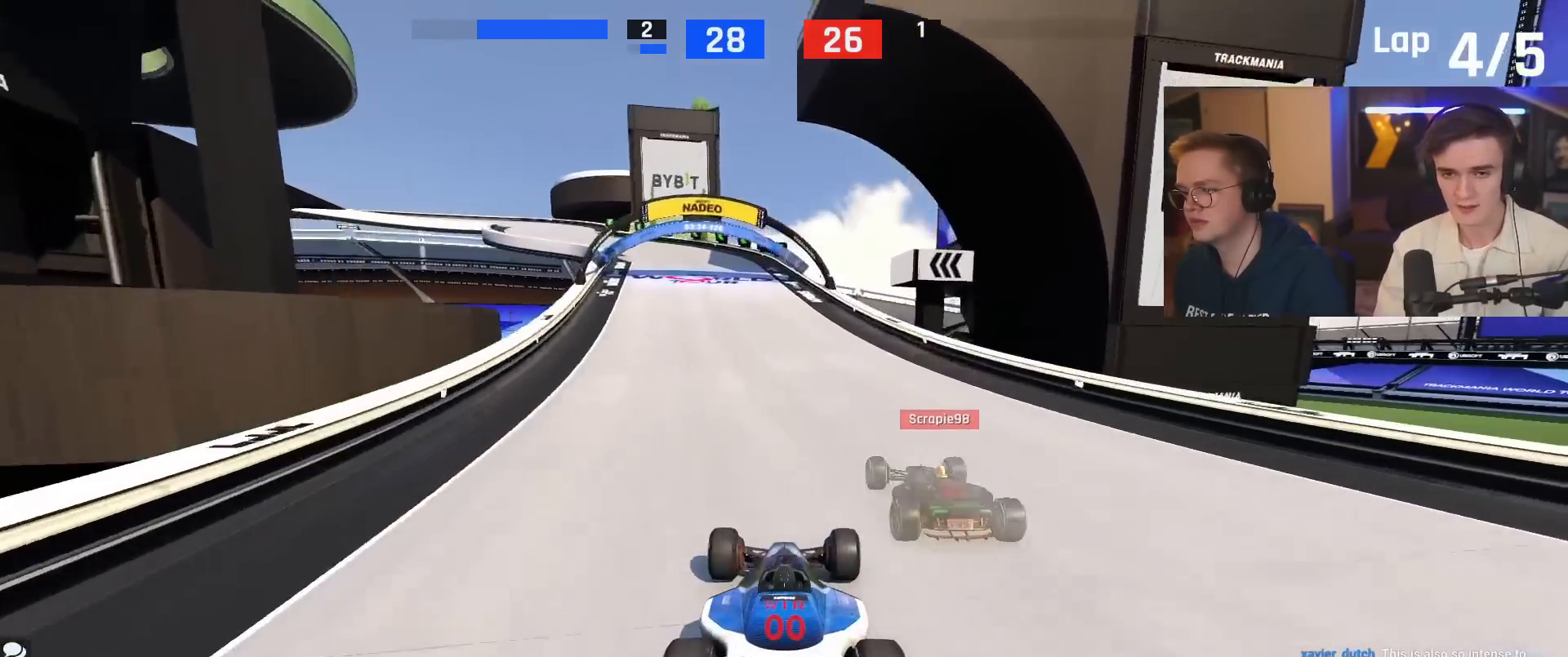
{"keys": ["left", "up"], "events": [[83, "left", "down"], [183, "left", "up"], [267, "left", "down"]]}
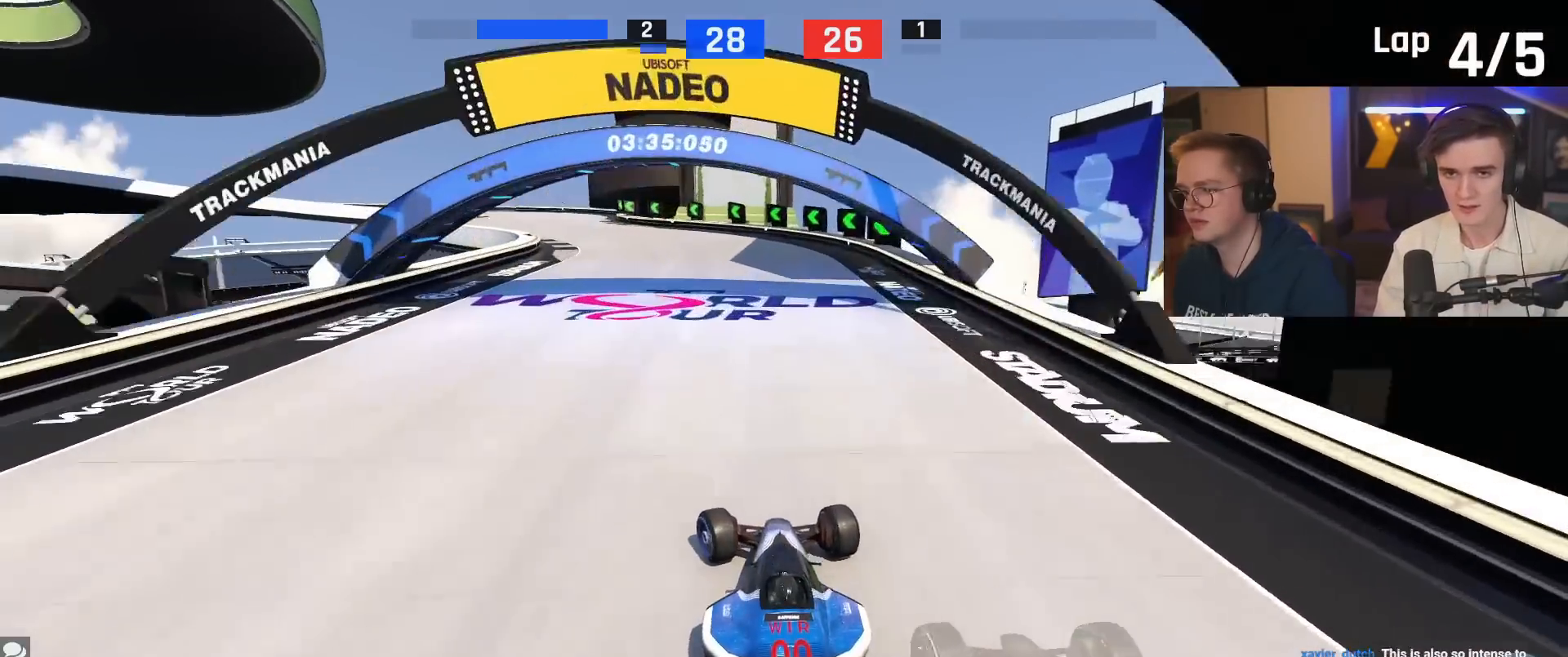
{"keys": ["brake", "left", "up"], "events": [[284, "left", "up"], [334, "brake", "down"], [384, "left", "down"]]}
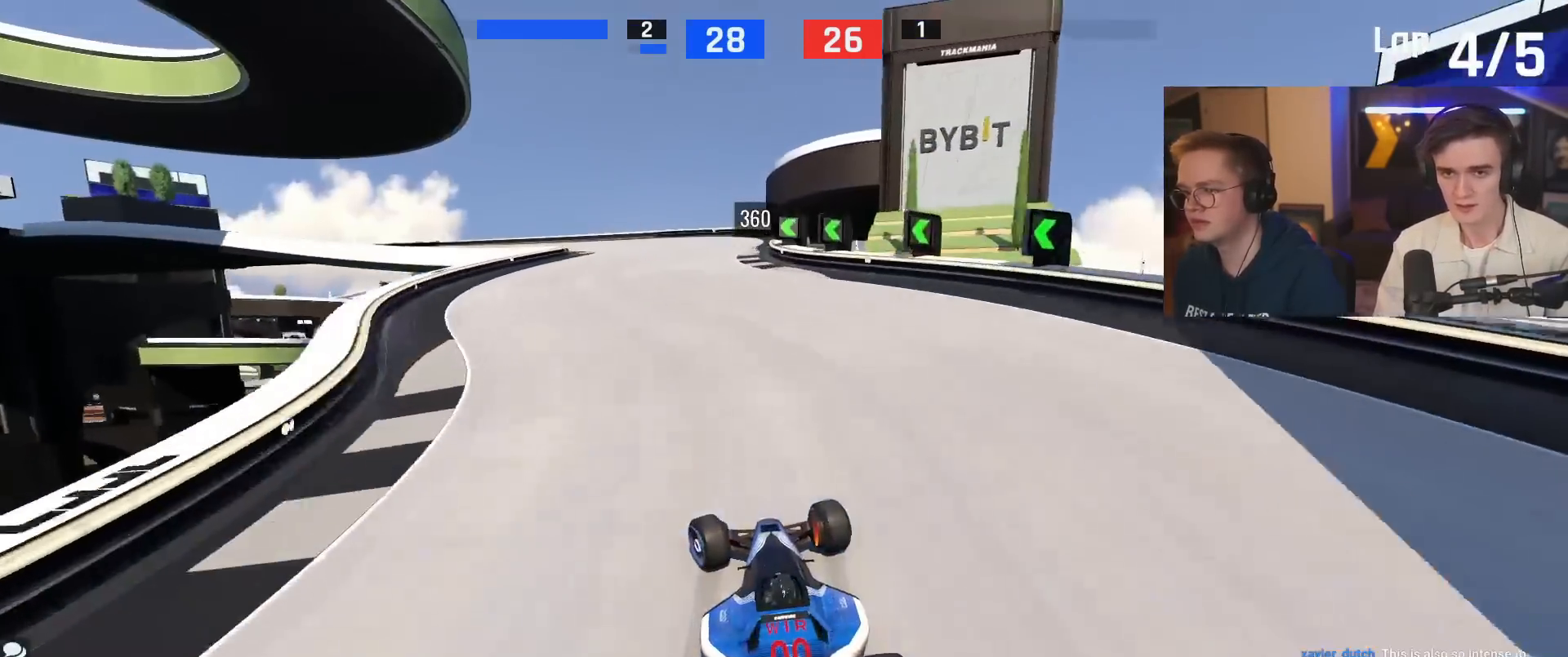
{"keys": ["left", "up"], "events": [[167, "brake", "up"], [434, "brake", "down"], [484, "brake", "up"]]}
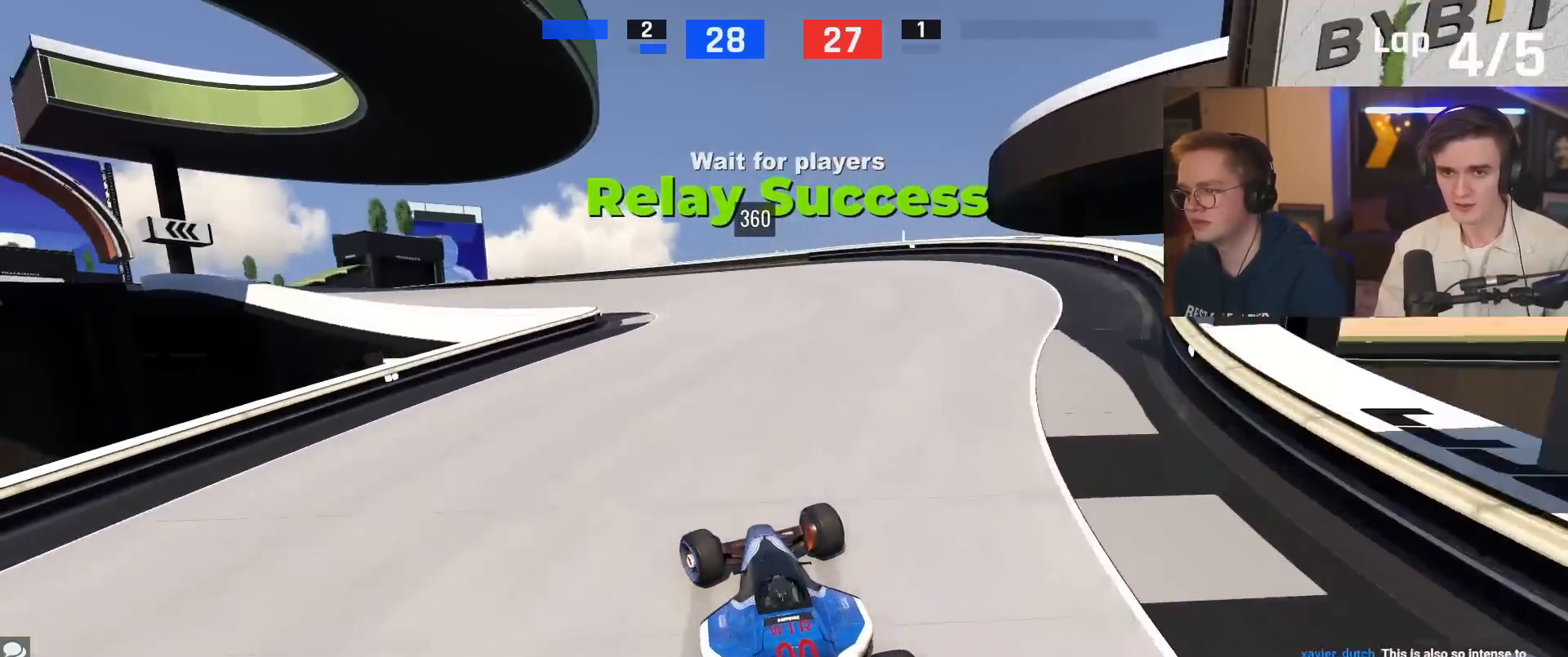
{"keys": ["left", "up"], "events": []}
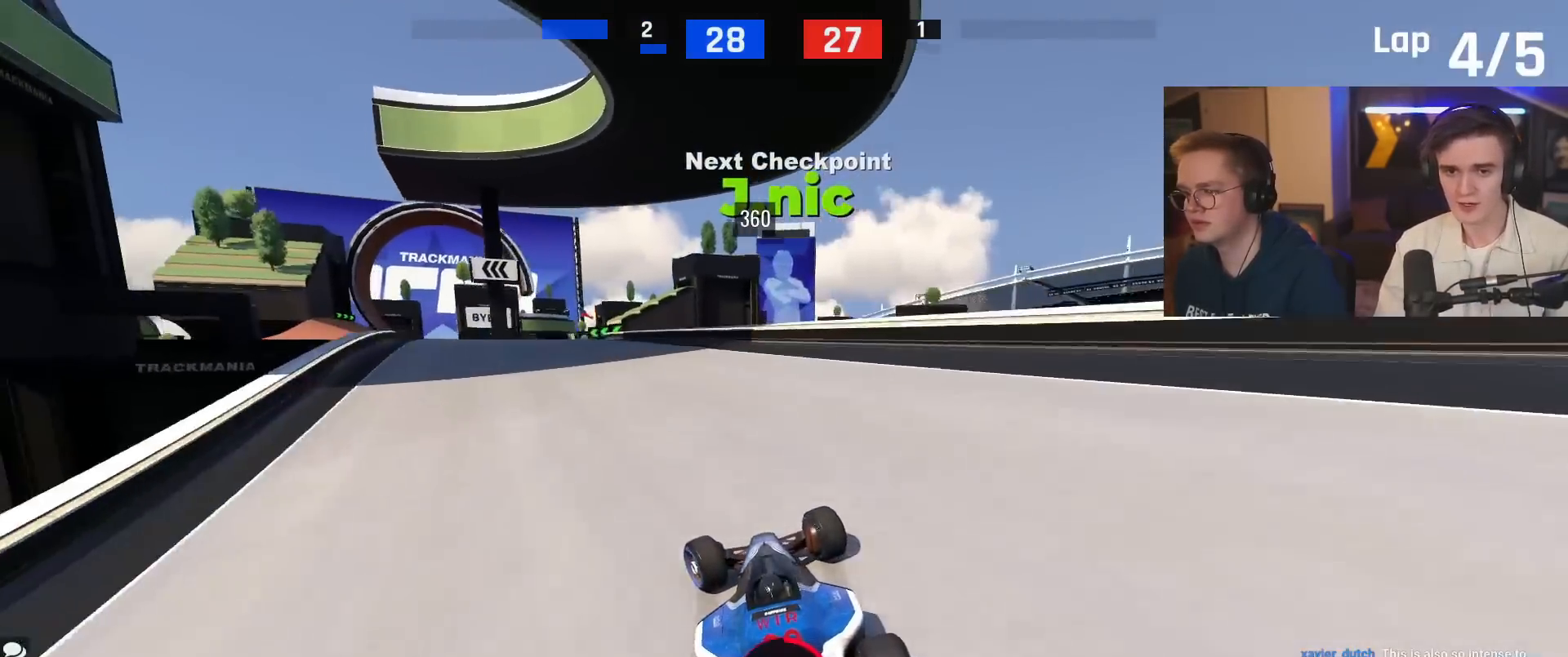
{"keys": ["left", "up"], "events": []}
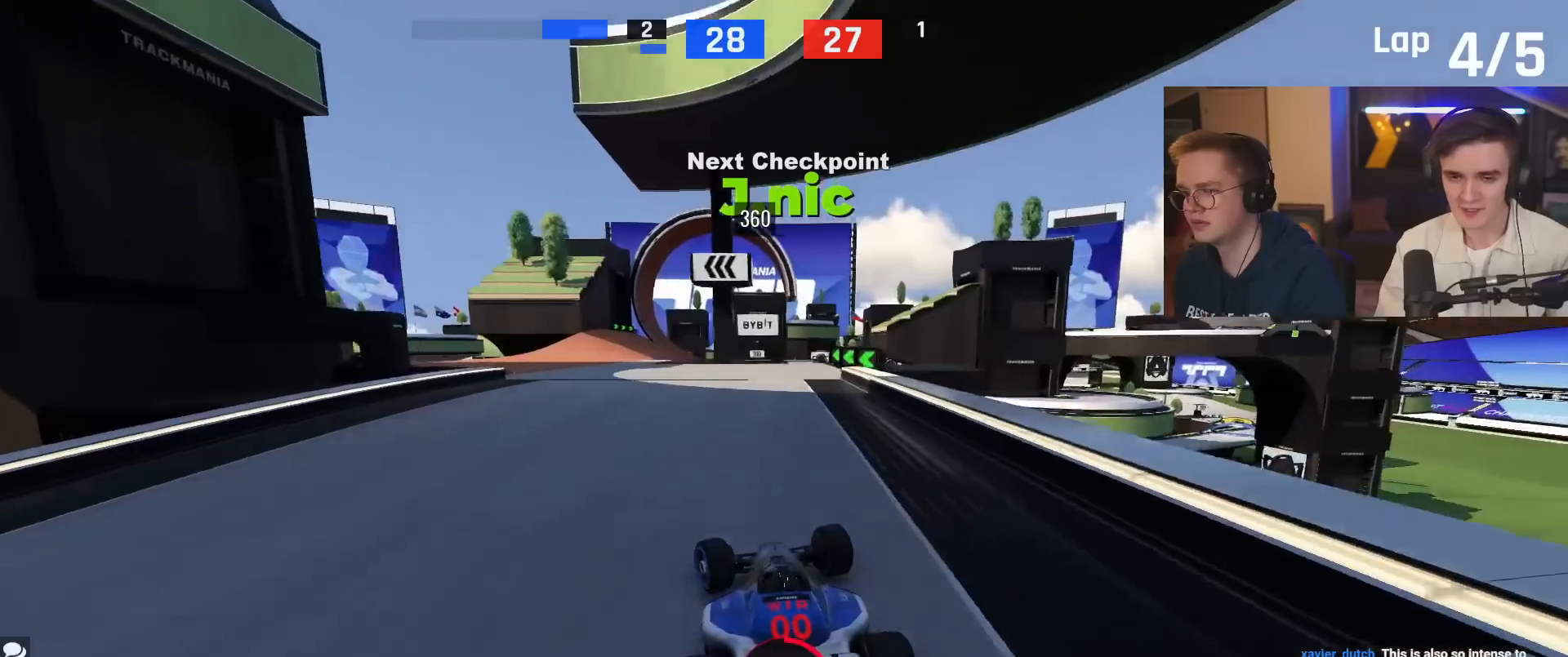
{"keys": ["right", "up"], "events": [[250, "left", "up"], [434, "right", "down"]]}
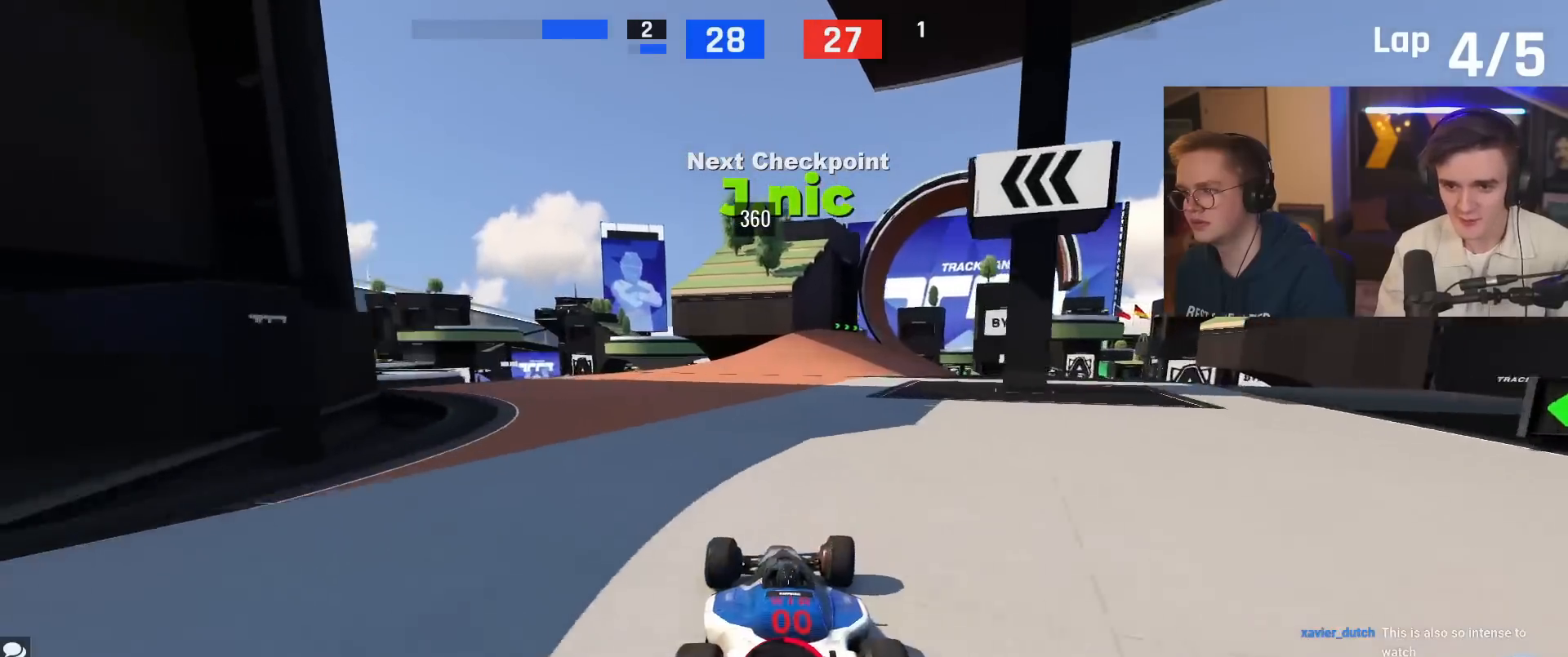
{"keys": ["right", "up"], "events": [[100, "right", "up"], [234, "right", "down"]]}
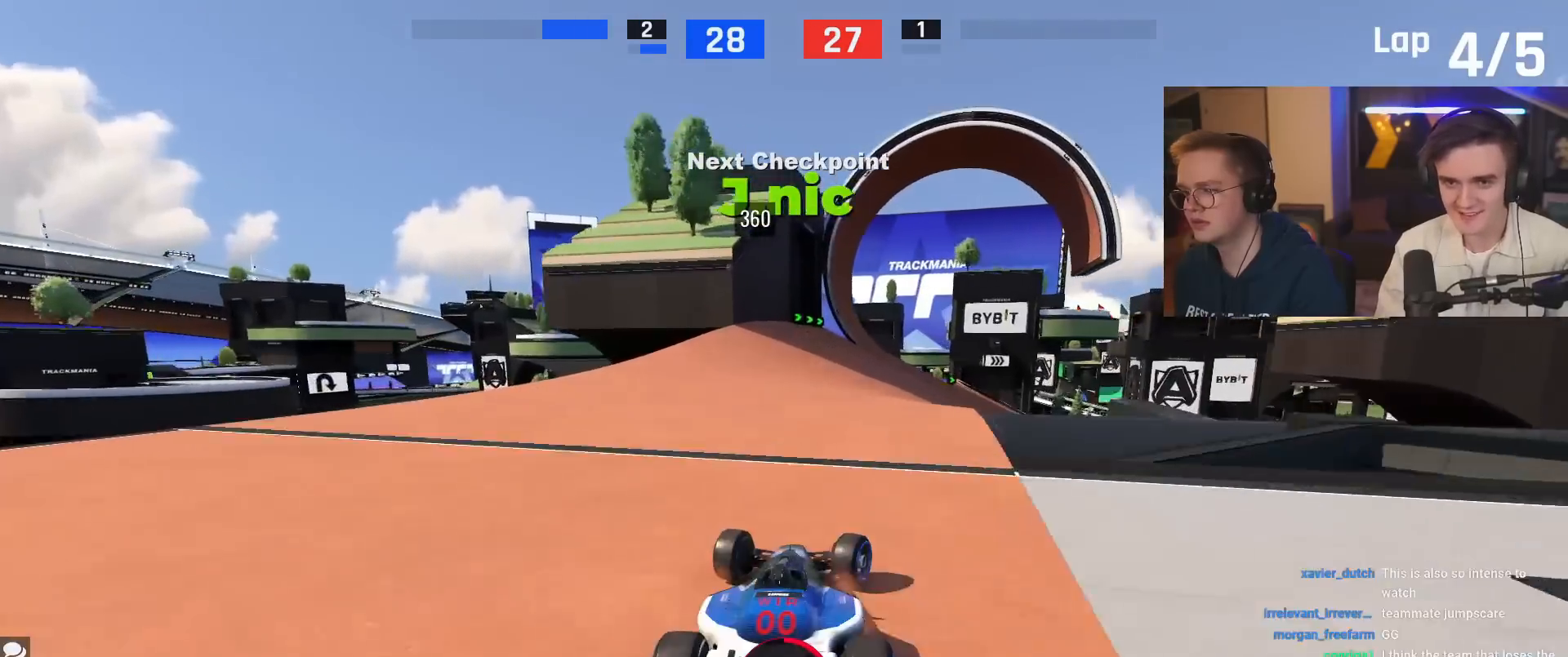
{"keys": ["right", "up"], "events": [[116, "right", "up"], [250, "right", "down"]]}
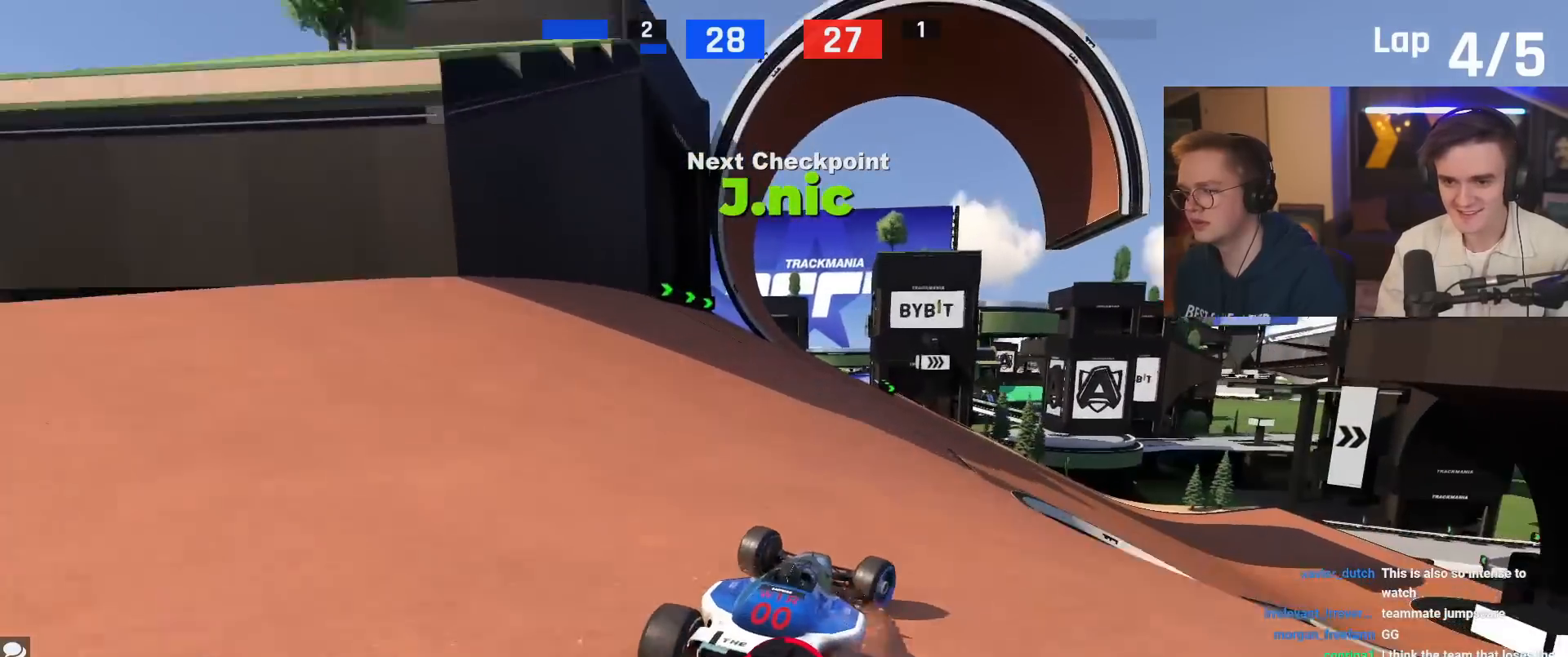
{"keys": ["right", "up"], "events": [[83, "up", "up"], [184, "up", "down"]]}
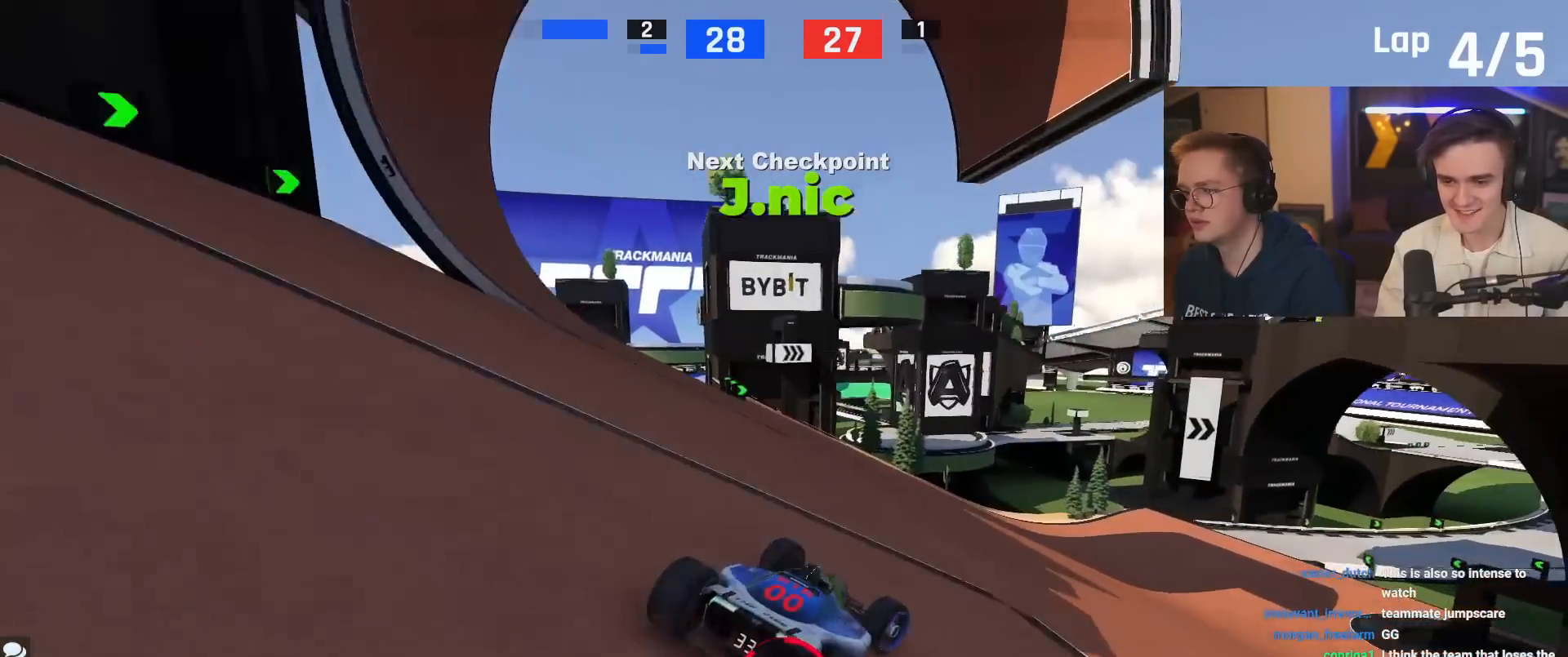
{"keys": [], "events": [[50, "up", "up"], [183, "right", "up"]]}
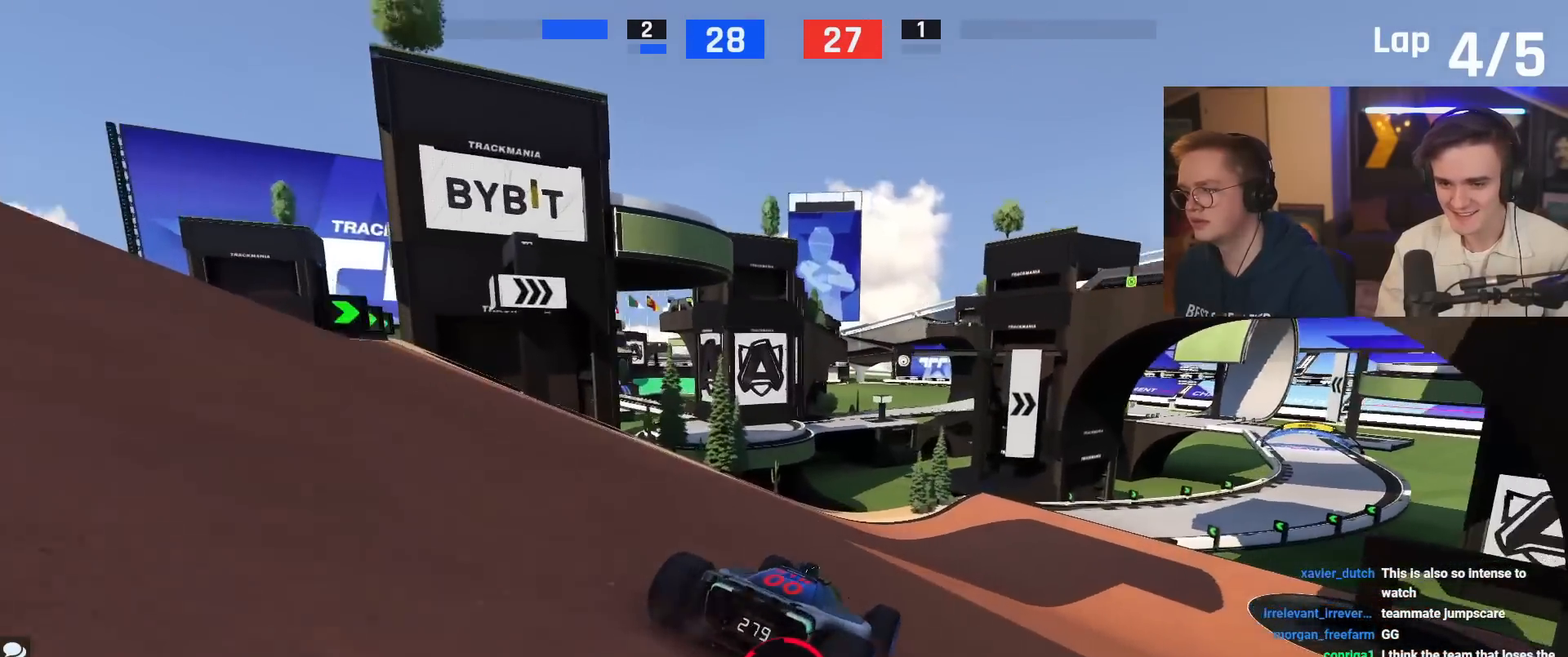
{"keys": ["up"], "events": [[117, "right", "down"], [250, "up", "down"], [434, "right", "up"]]}
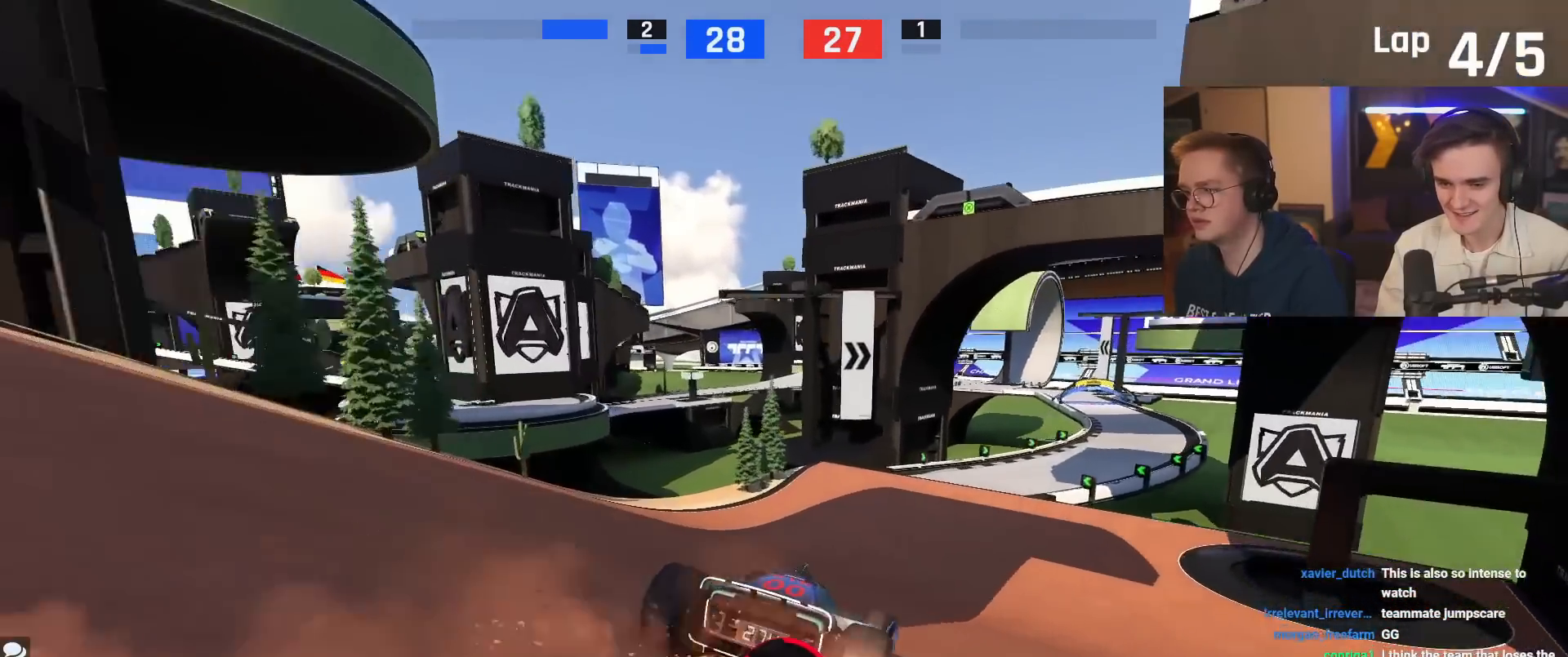
{"keys": ["up"], "events": [[133, "up", "up"], [216, "right", "down"], [467, "up", "down"], [500, "right", "up"]]}
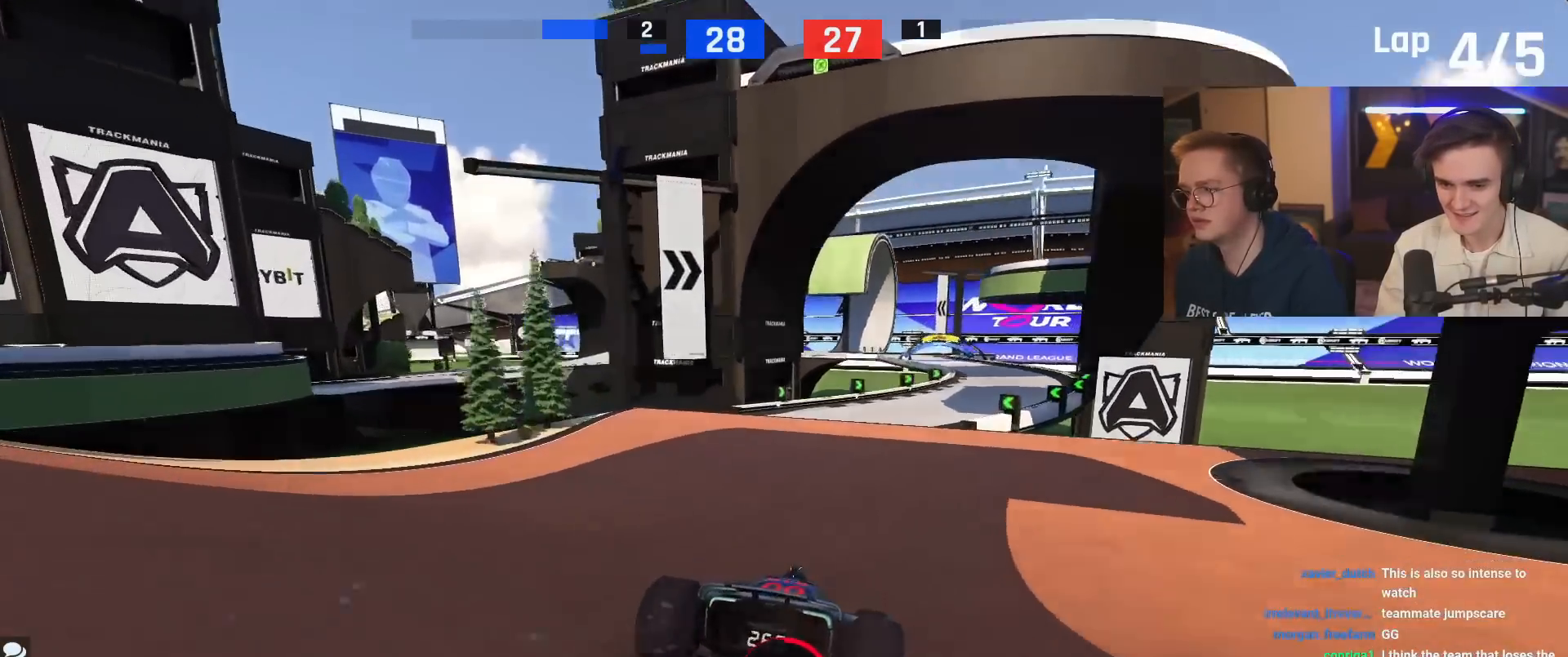
{"keys": ["up"], "events": [[50, "up", "up"], [234, "right", "down"], [400, "right", "up"], [501, "up", "down"]]}
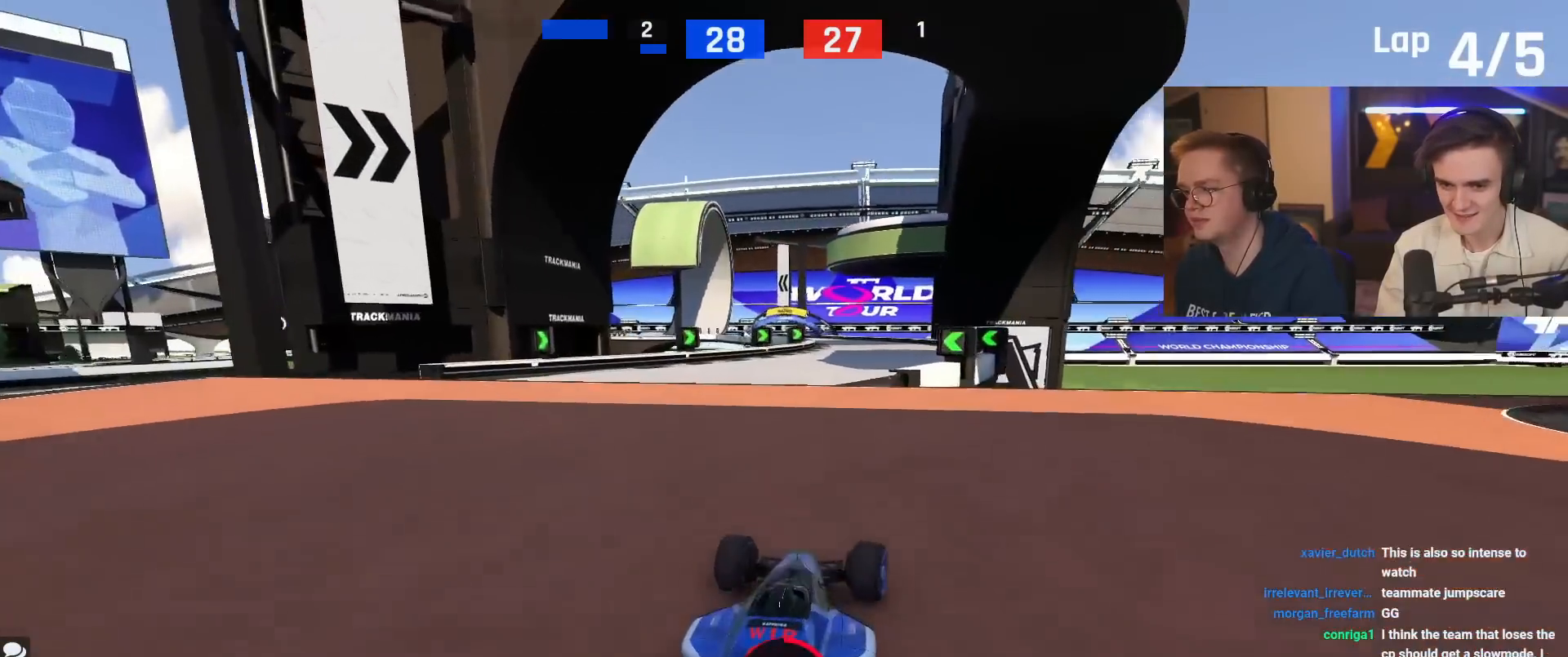
{"keys": ["right", "up"], "events": [[100, "left", "down"], [233, "left", "up"], [283, "right", "down"]]}
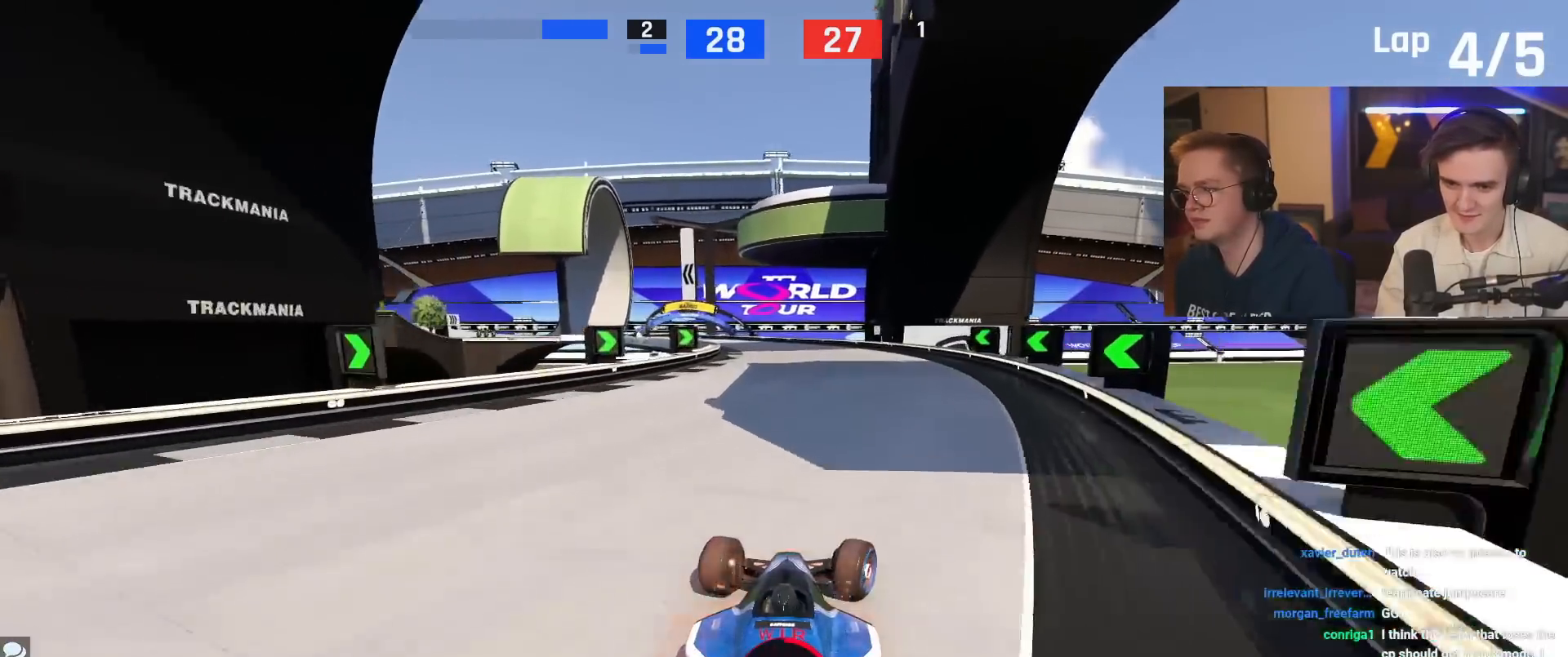
{"keys": ["left", "up"], "events": [[17, "right", "up"], [217, "up", "up"], [300, "up", "down"], [434, "left", "down"]]}
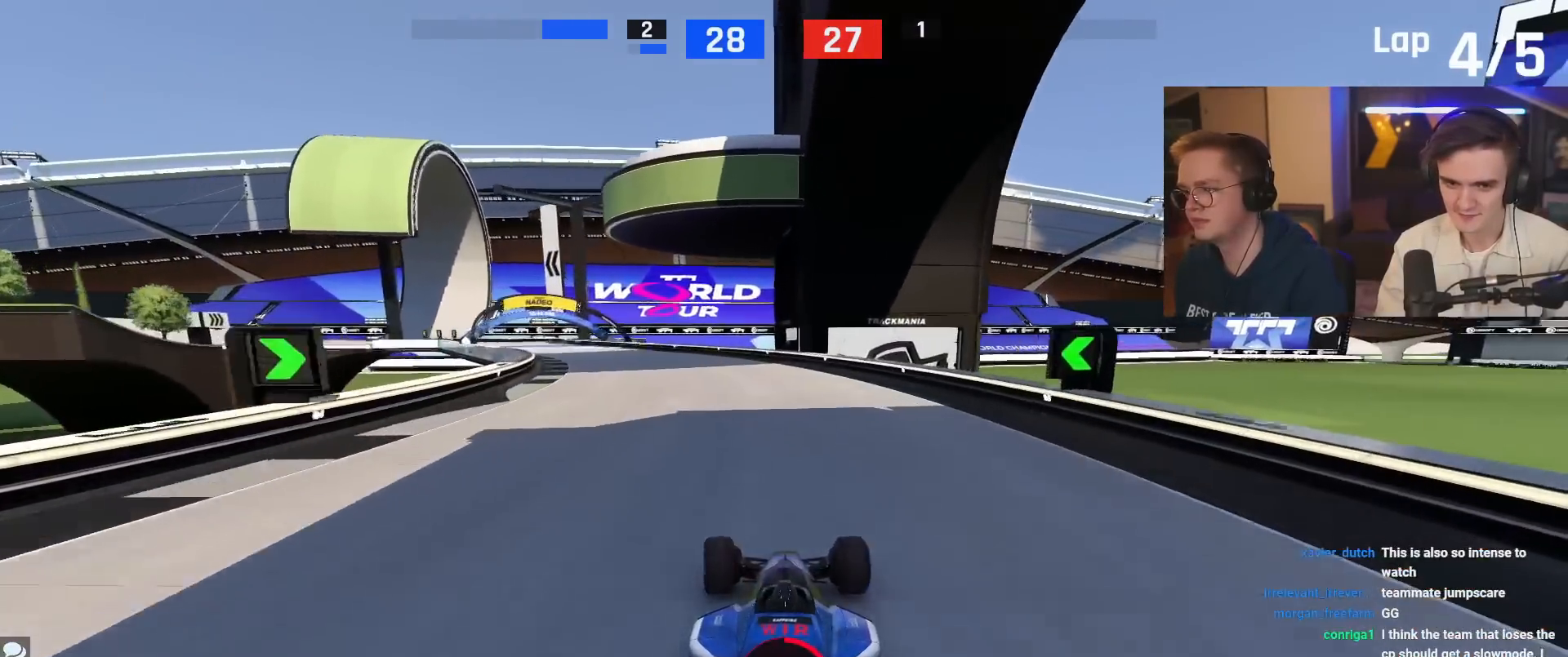
{"keys": ["left", "up"], "events": [[133, "up", "up"], [183, "left", "up"], [233, "up", "down"], [367, "left", "down"]]}
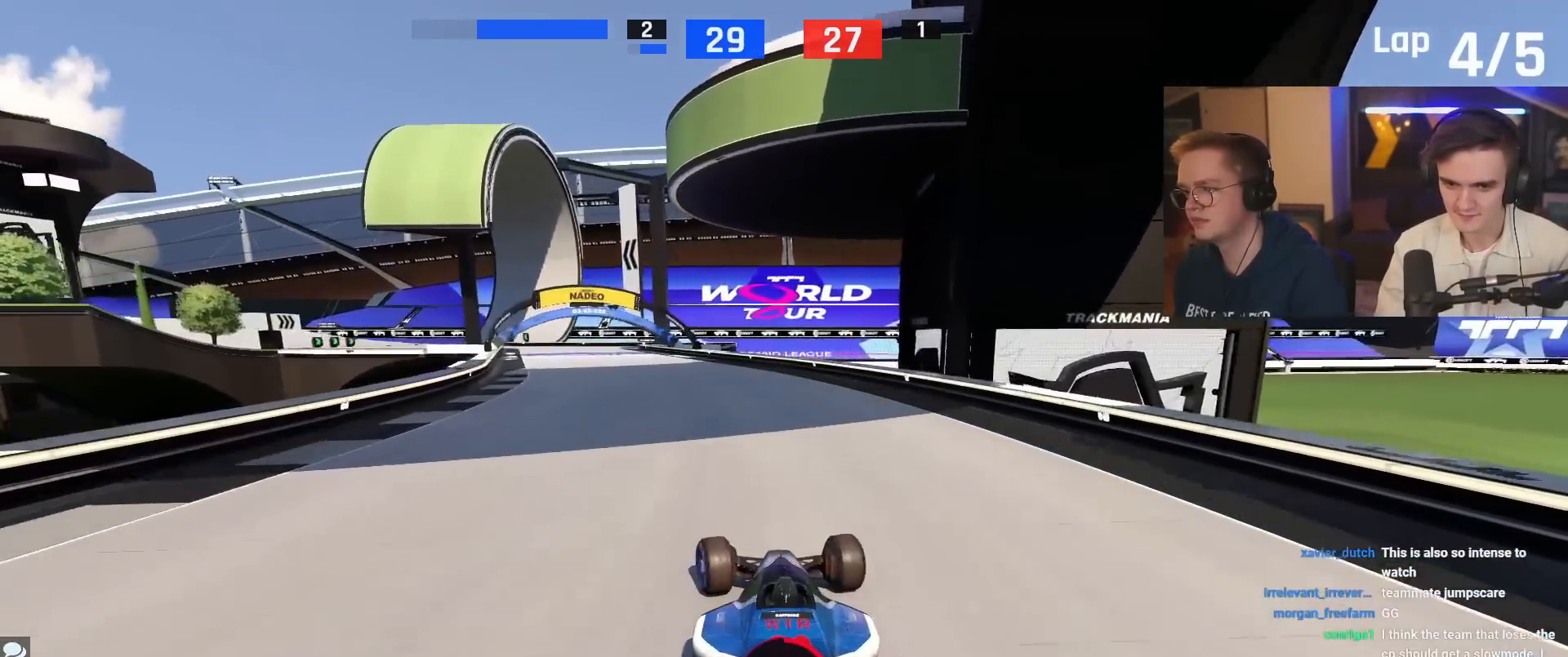
{"keys": [], "events": [[100, "left", "up"], [100, "up", "up"], [200, "left", "down"], [200, "up", "down"], [284, "up", "up"], [384, "left", "up"], [384, "up", "down"], [434, "up", "up"]]}
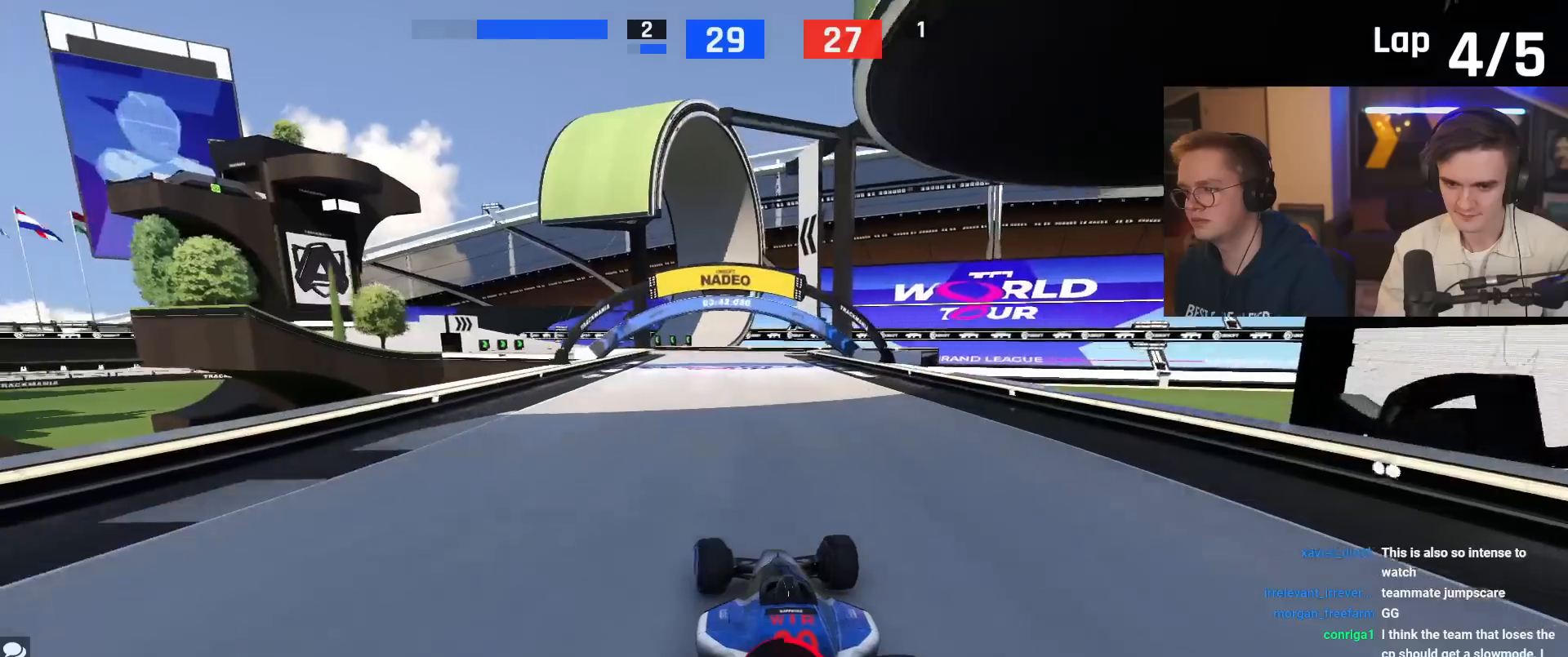
{"keys": ["up"], "events": [[116, "up", "down"]]}
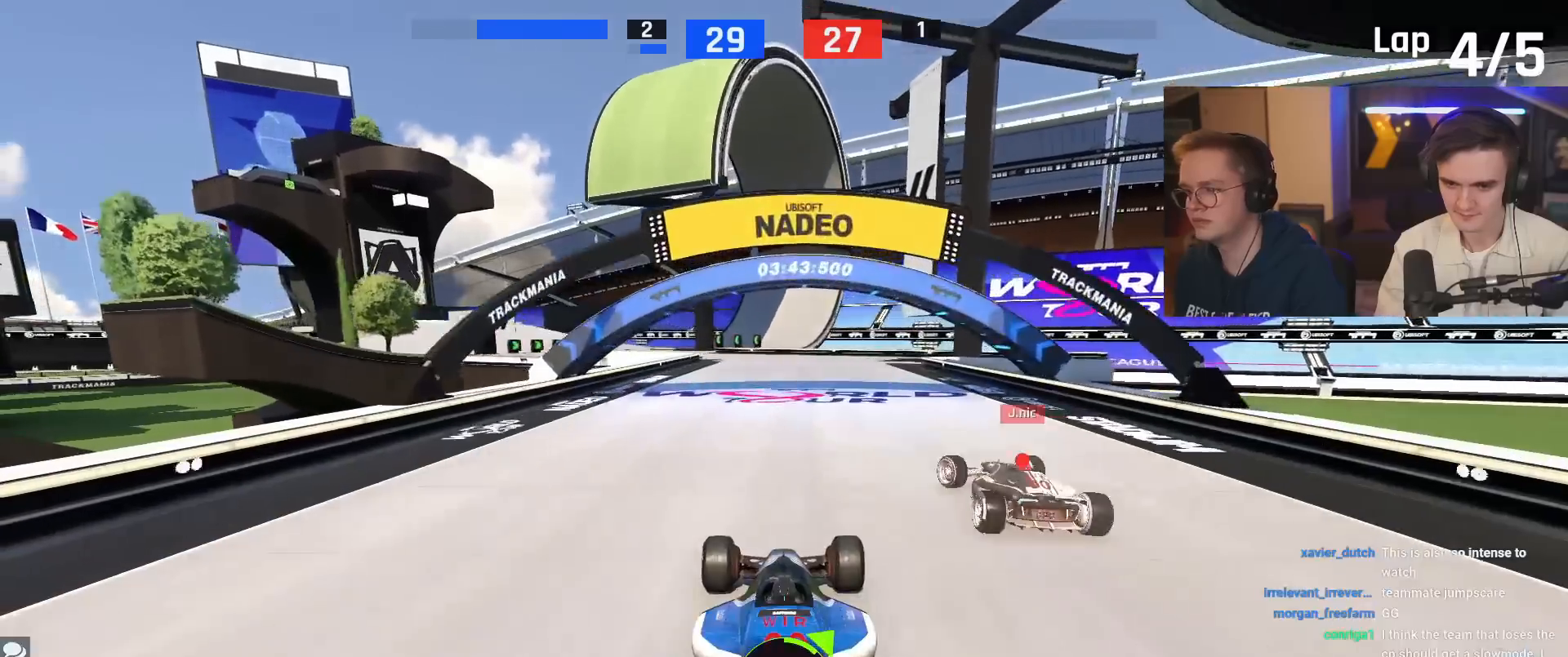
{"keys": ["left", "up"], "events": [[417, "left", "down"]]}
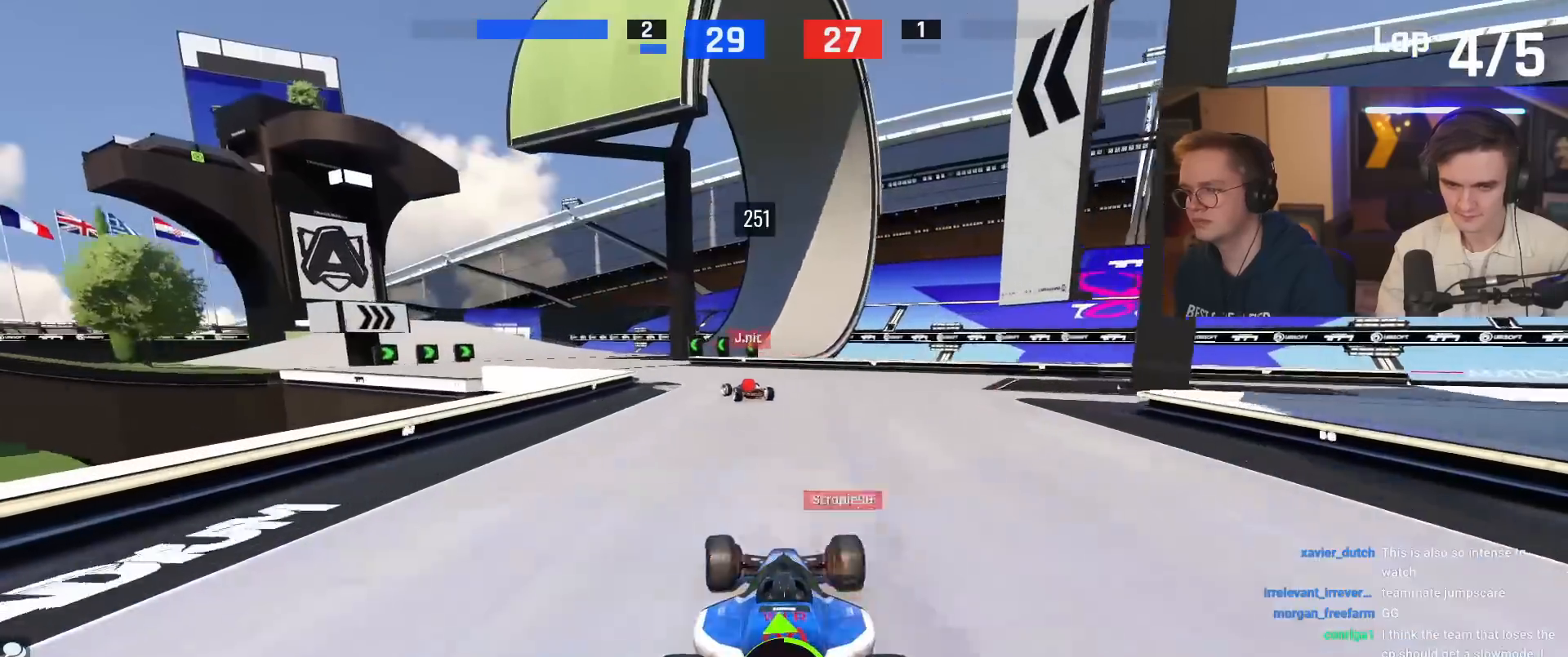
{"keys": ["up"], "events": [[383, "left", "up"]]}
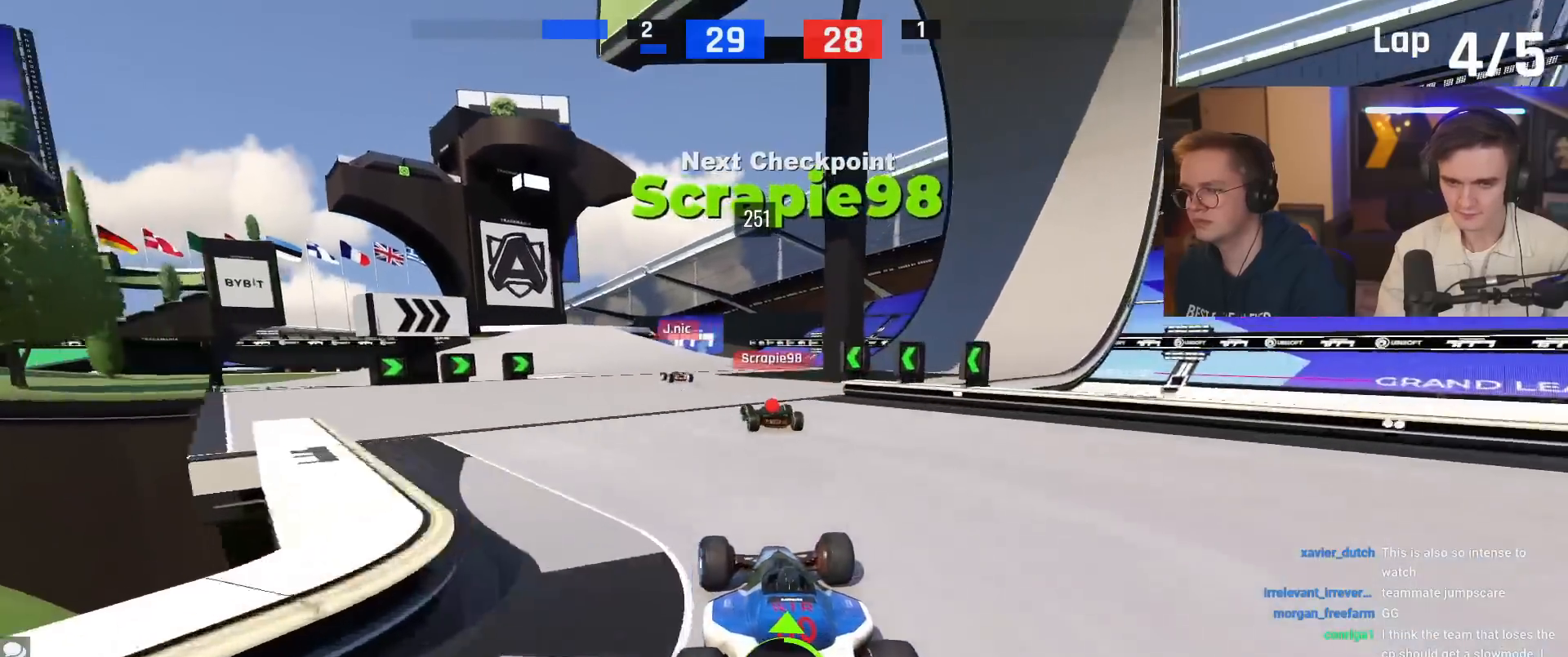
{"keys": ["left", "up"], "events": [[117, "left", "down"], [250, "left", "up"], [451, "left", "down"]]}
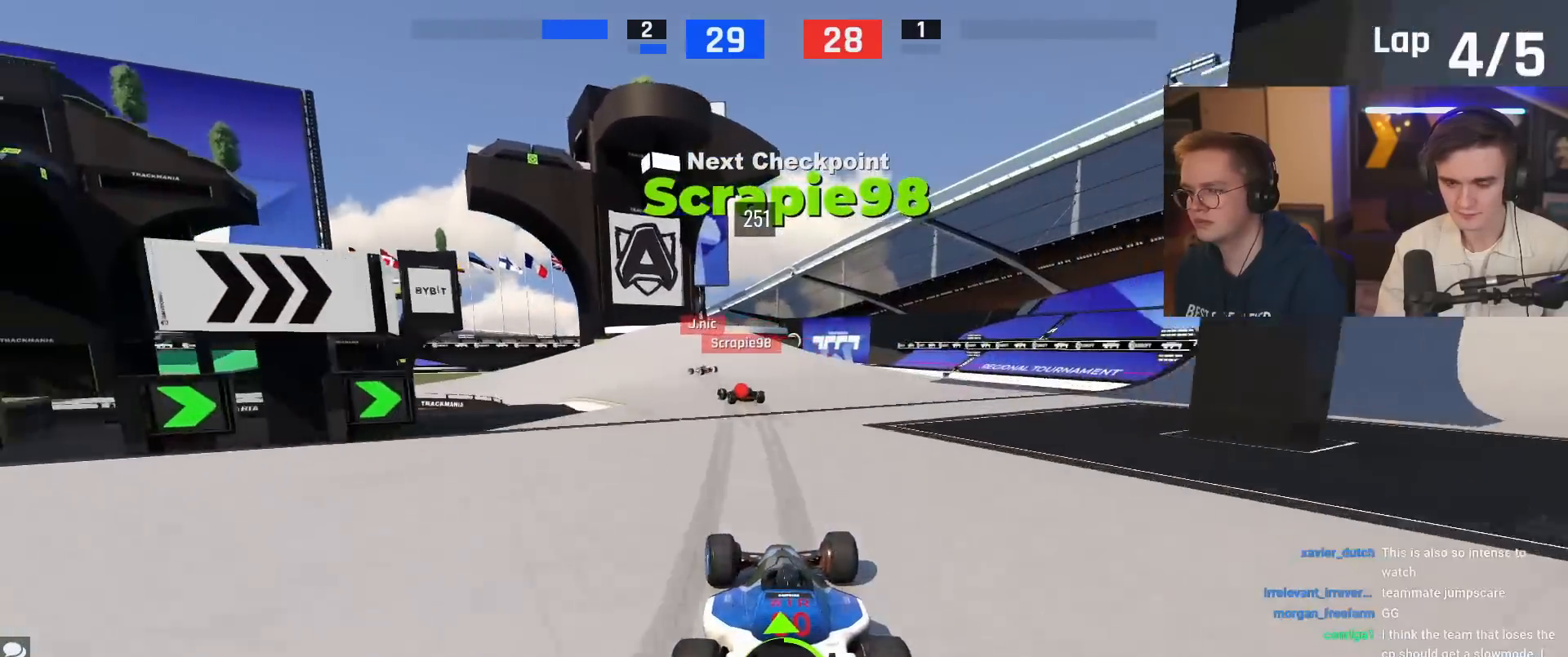
{"keys": ["left", "up"], "events": [[33, "left", "up"], [133, "left", "down"], [216, "left", "up"], [317, "left", "down"]]}
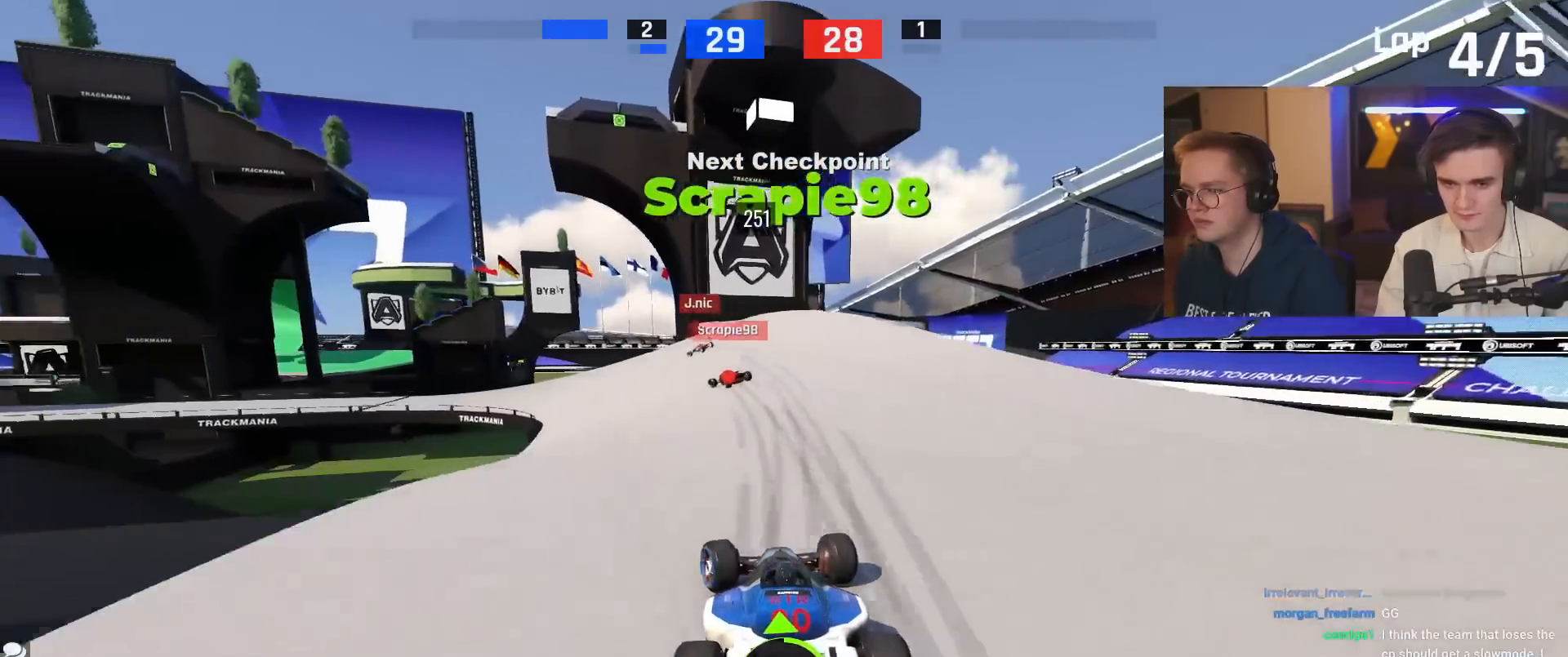
{"keys": ["brake", "up"], "events": [[150, "left", "up"], [184, "left", "down"], [200, "brake", "down"], [384, "left", "up"]]}
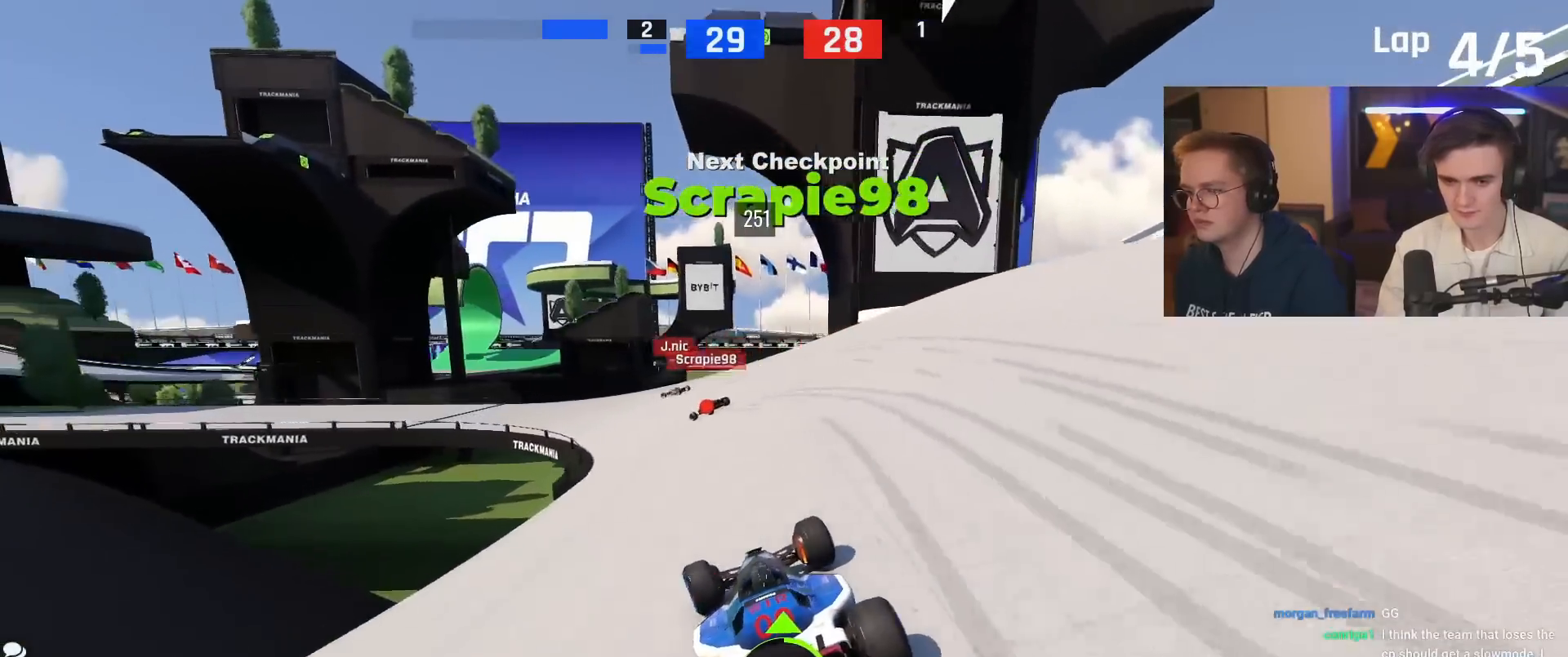
{"keys": ["left", "up"], "events": [[16, "left", "down"], [350, "brake", "up"]]}
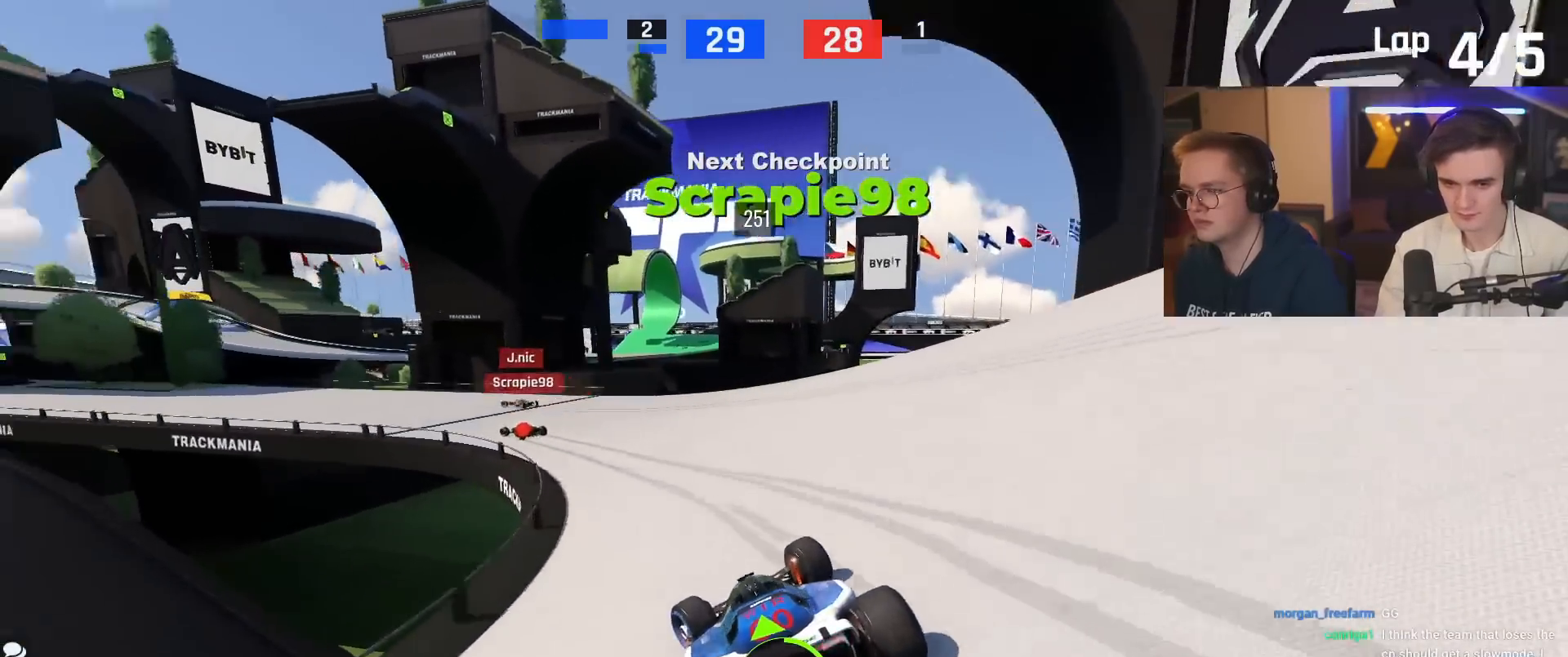
{"keys": ["left", "up"], "events": [[317, "up", "up"], [367, "up", "down"]]}
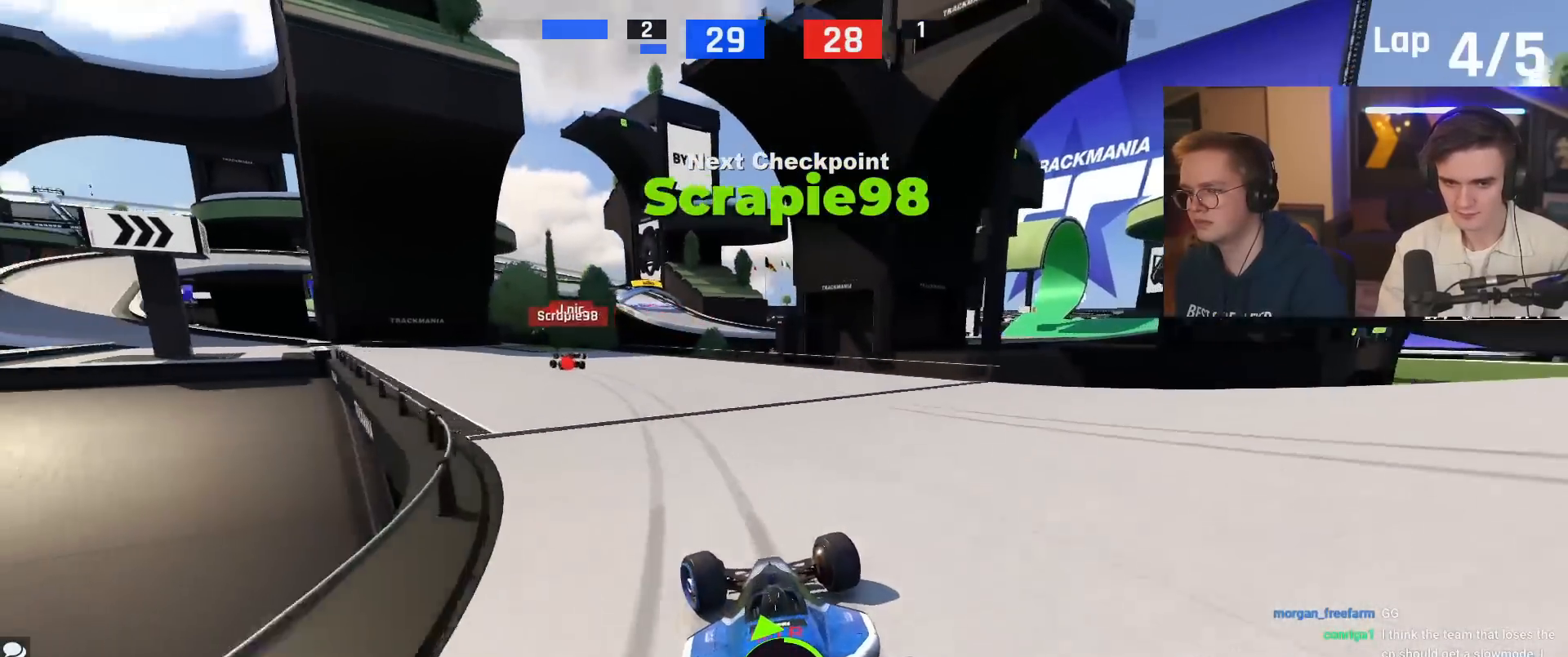
{"keys": ["left", "up"], "events": []}
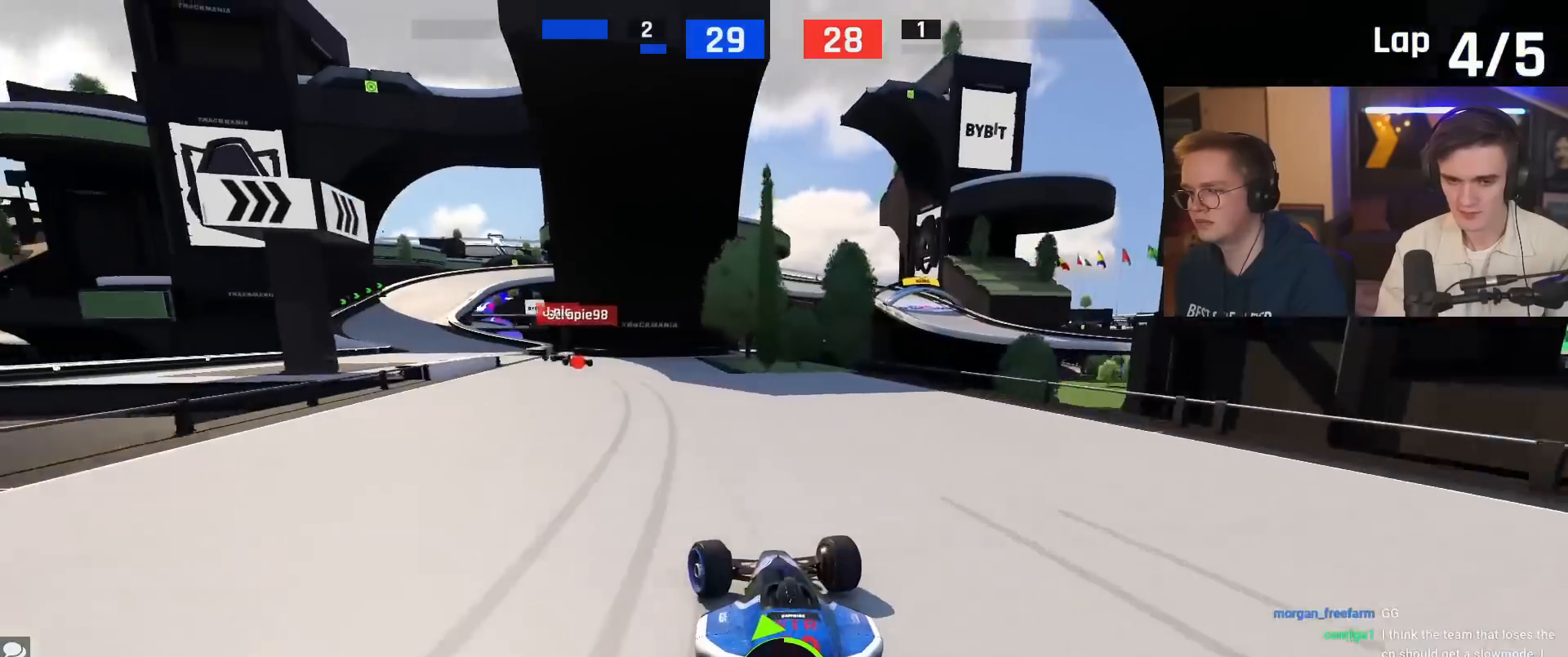
{"keys": ["left", "up"], "events": []}
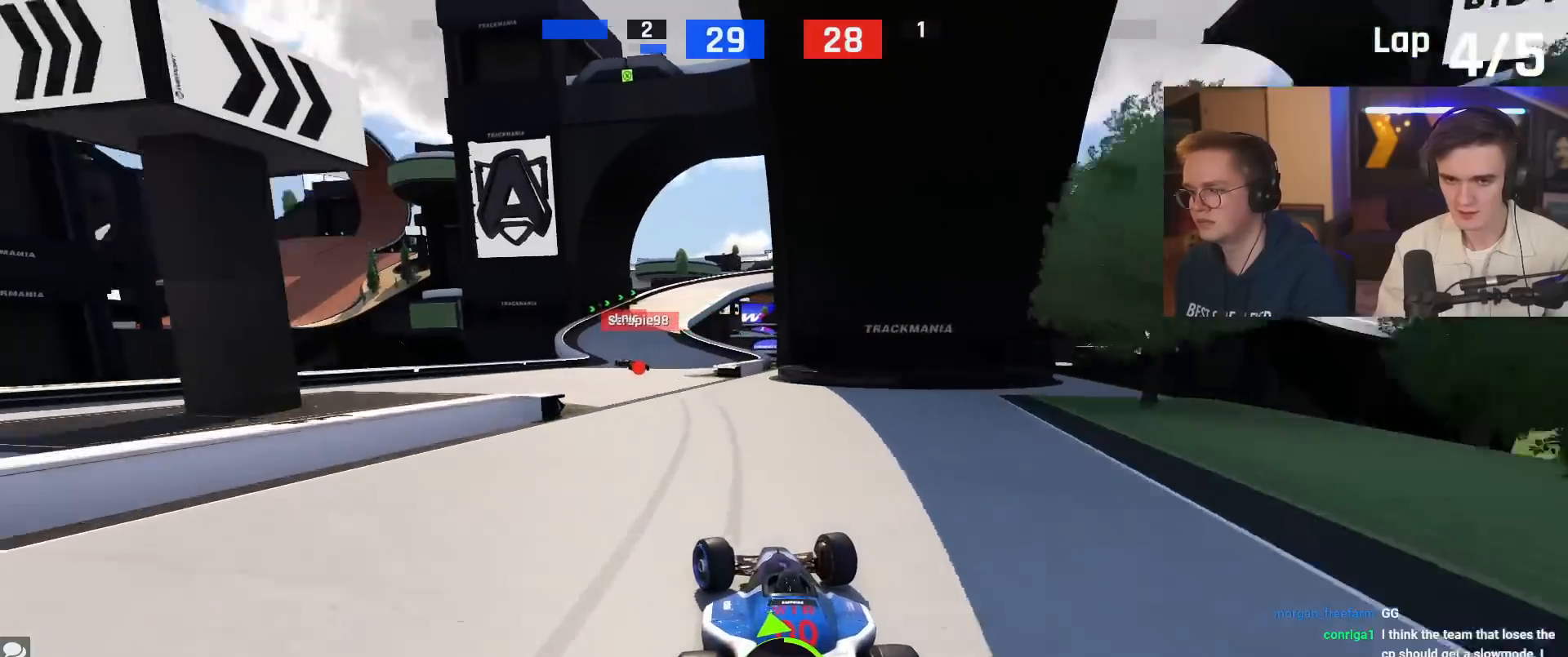
{"keys": ["up"], "events": [[133, "left", "up"], [267, "left", "down"], [367, "left", "up"]]}